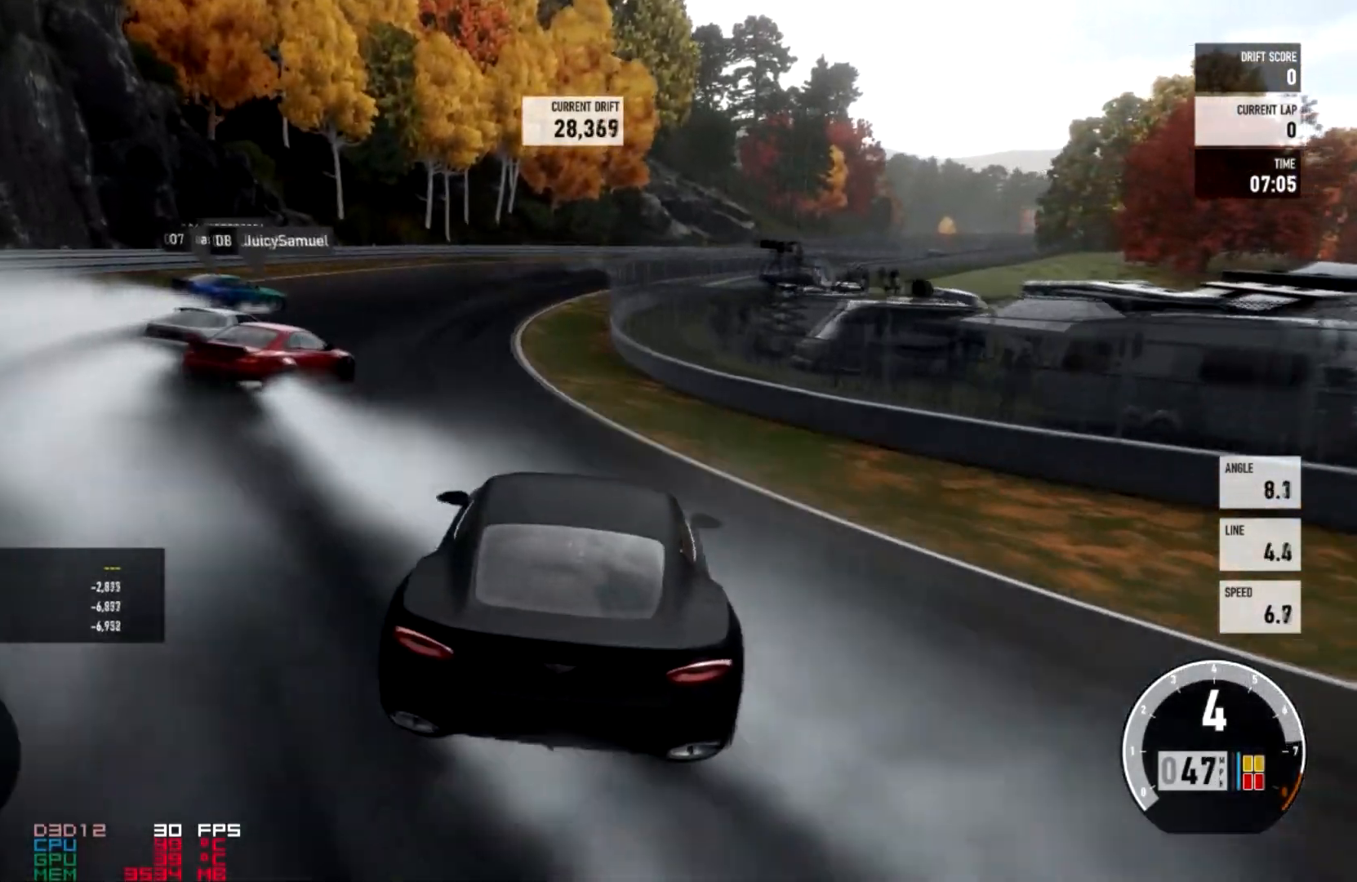
Gameplay with a controller (Xbox layout); each line is a JSON object with the inputs held at the frame after it (dt_ms = milliseconds from this image to that frame). "events" lists button and stick changes between this image and that frame as [ms after this image, input, new state], when the widget could be followed in between.
{"dt_ms": 500, "buttons": ["R2"], "left_stick": "center", "right_stick": "center", "events": [[200, "left_stick", "center"]]}
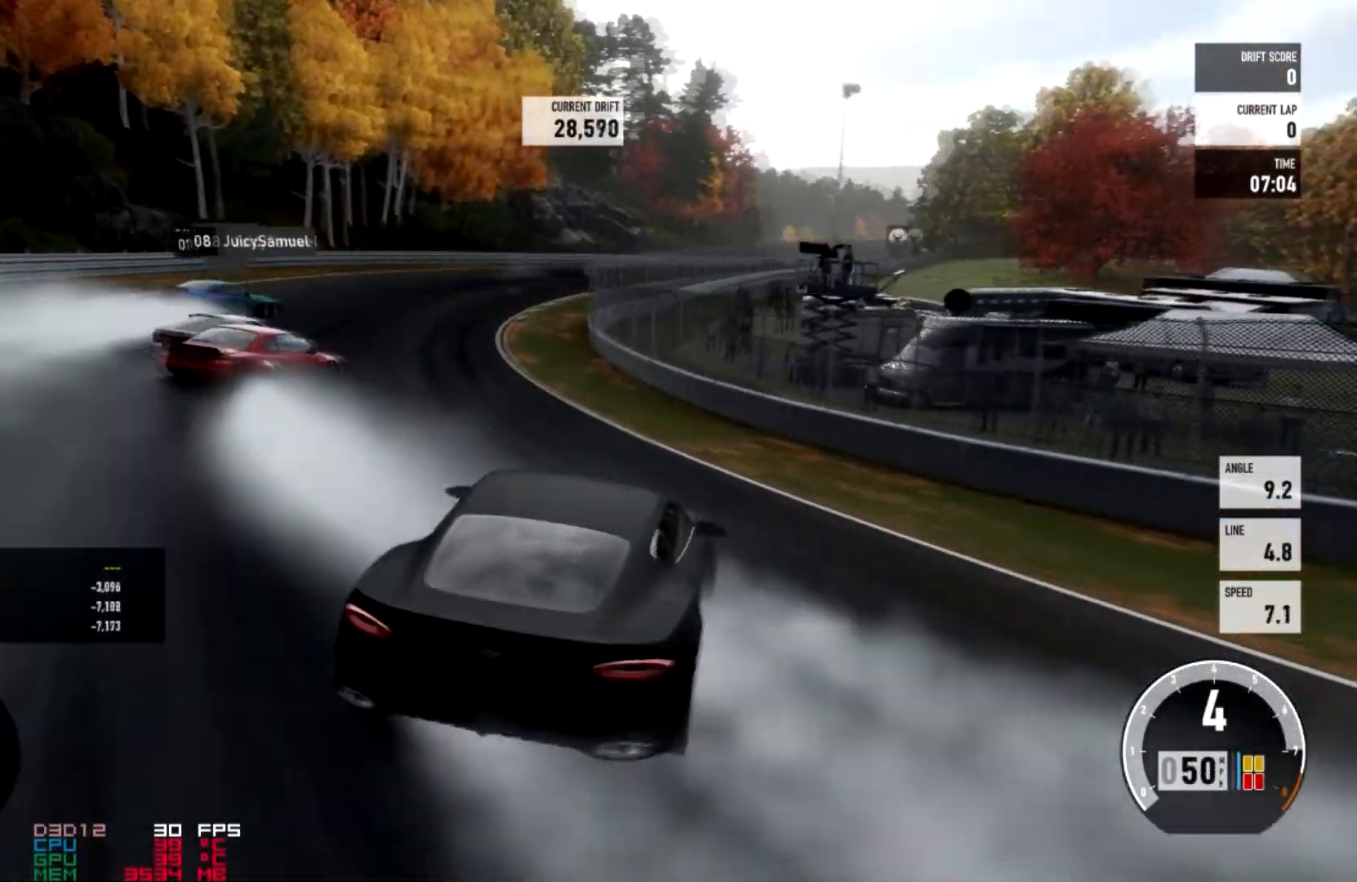
{"dt_ms": 501, "buttons": ["L2", "R2"], "left_stick": "right", "right_stick": "center"}
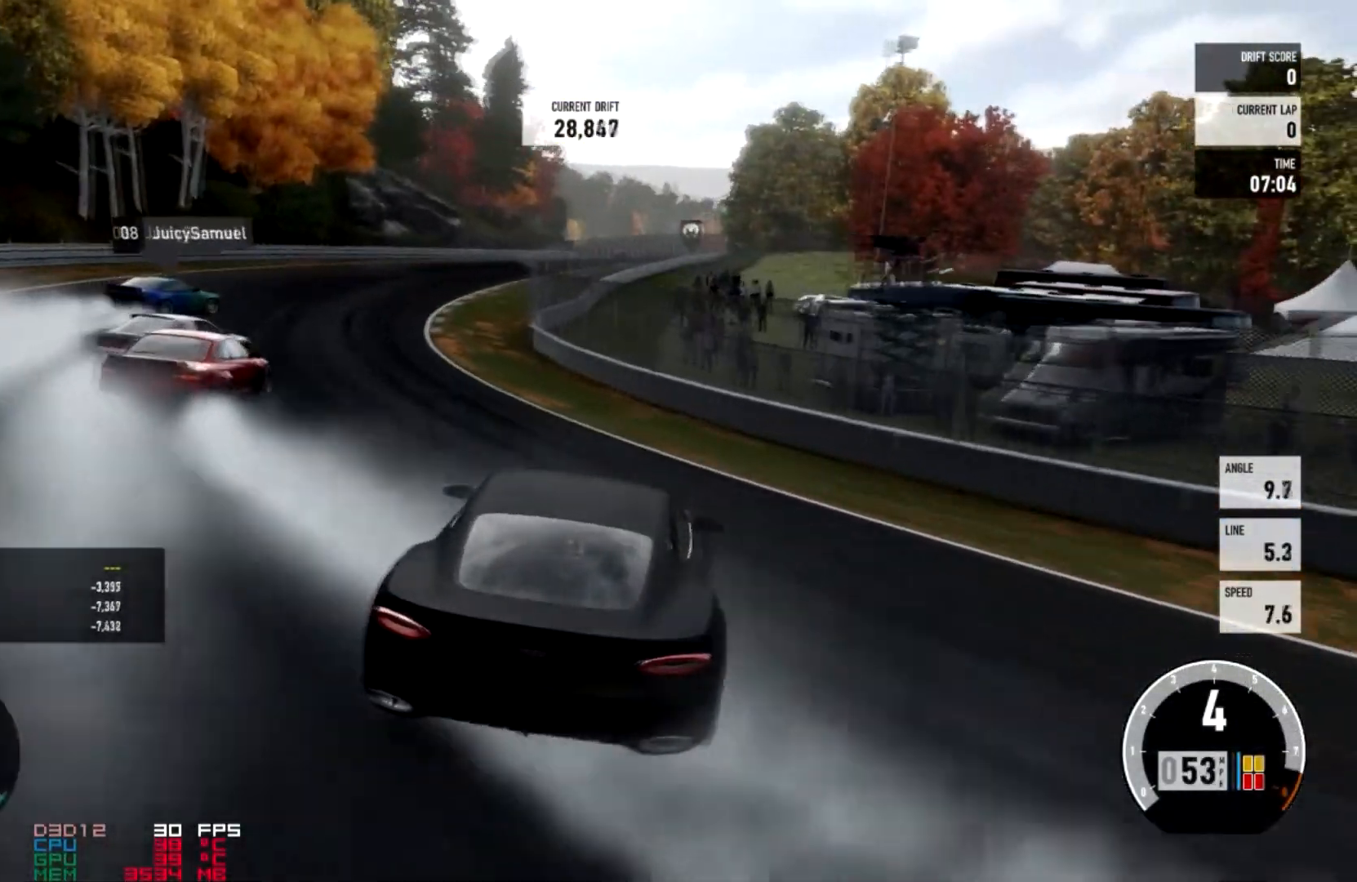
{"dt_ms": 501, "buttons": ["R2"], "left_stick": "center", "right_stick": "center", "events": [[133, "L2", "up"], [200, "R2", "up"], [334, "left_stick", "center"], [434, "R2", "down"]]}
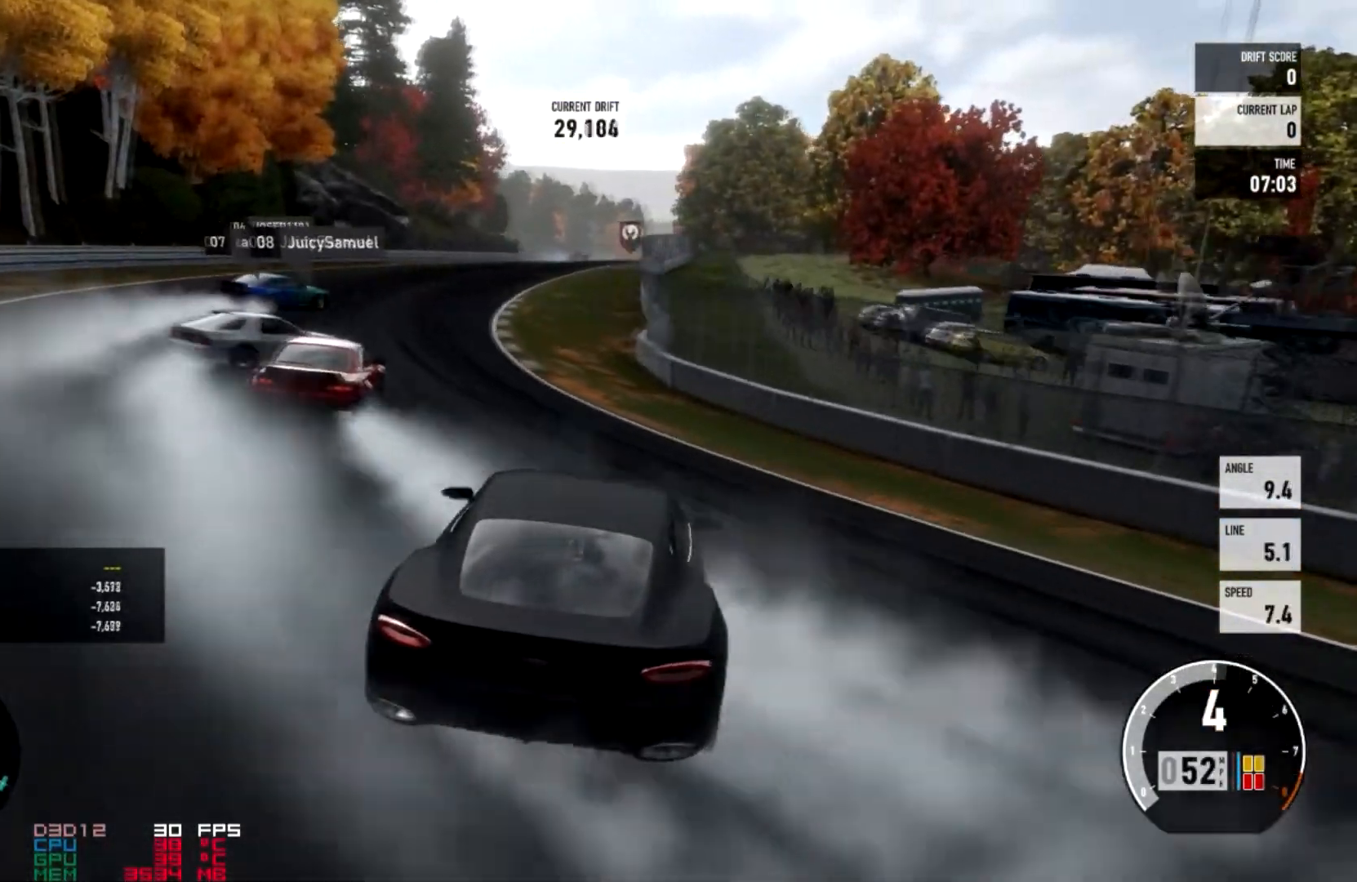
{"dt_ms": 500, "buttons": ["R2"], "left_stick": "right", "right_stick": "center", "events": [[400, "left_stick", "right"]]}
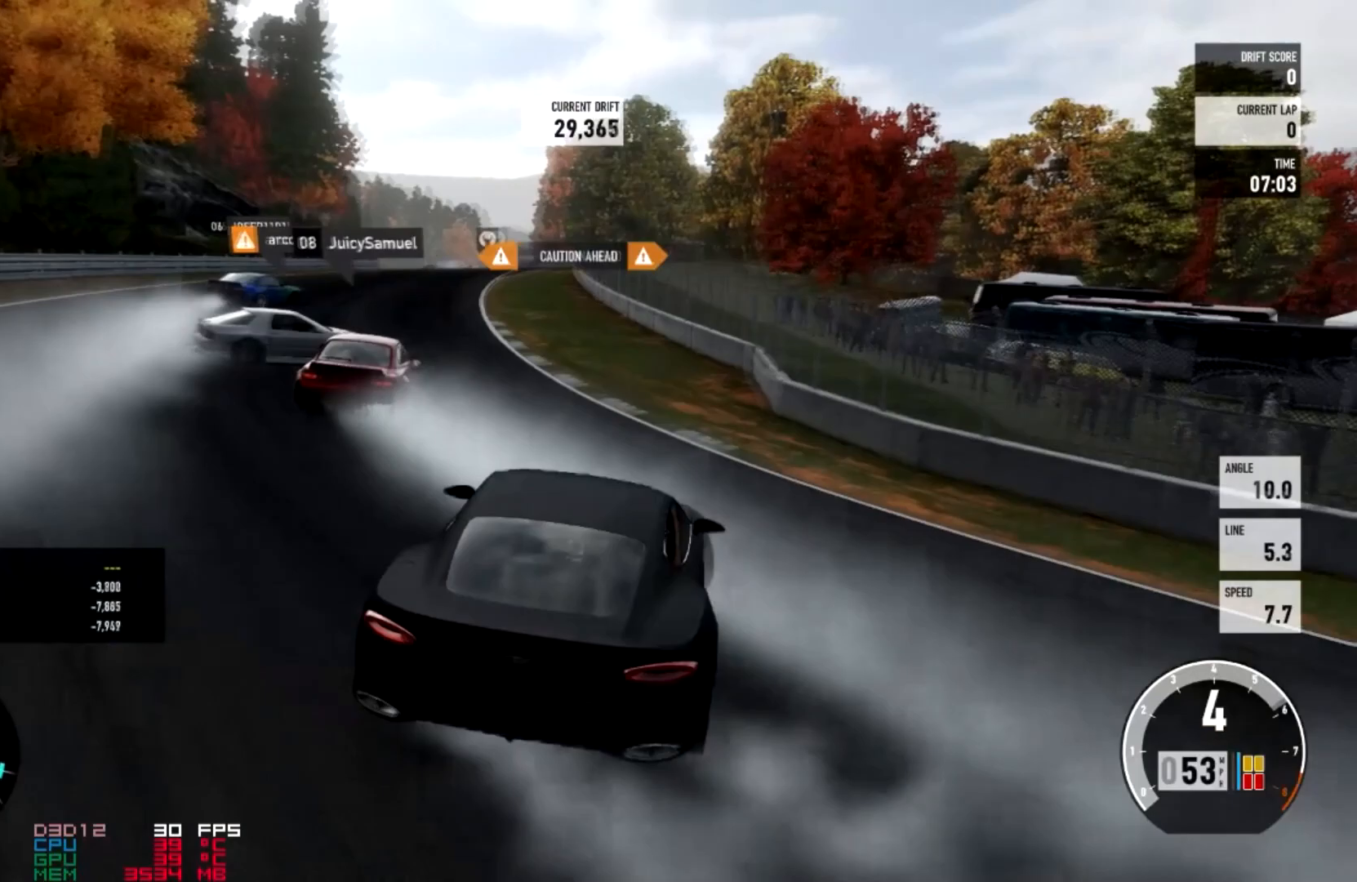
{"dt_ms": 500, "buttons": ["R2"], "left_stick": "center", "right_stick": "center", "events": [[200, "R2", "up"], [200, "left_stick", "center"], [267, "R2", "down"]]}
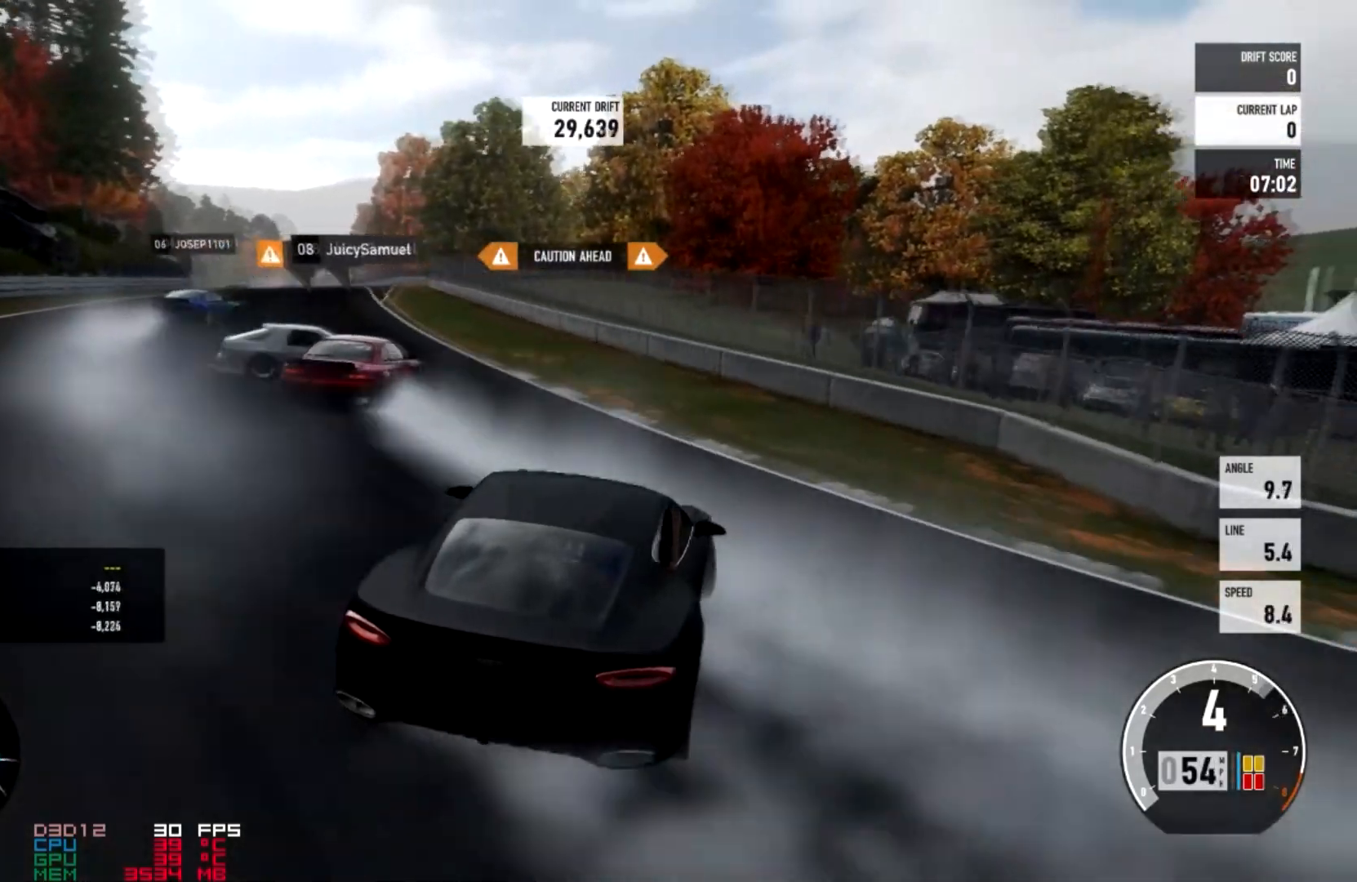
{"dt_ms": 501, "buttons": ["A"], "left_stick": "center", "right_stick": "center", "events": [[401, "A", "down"], [434, "R2", "up"]]}
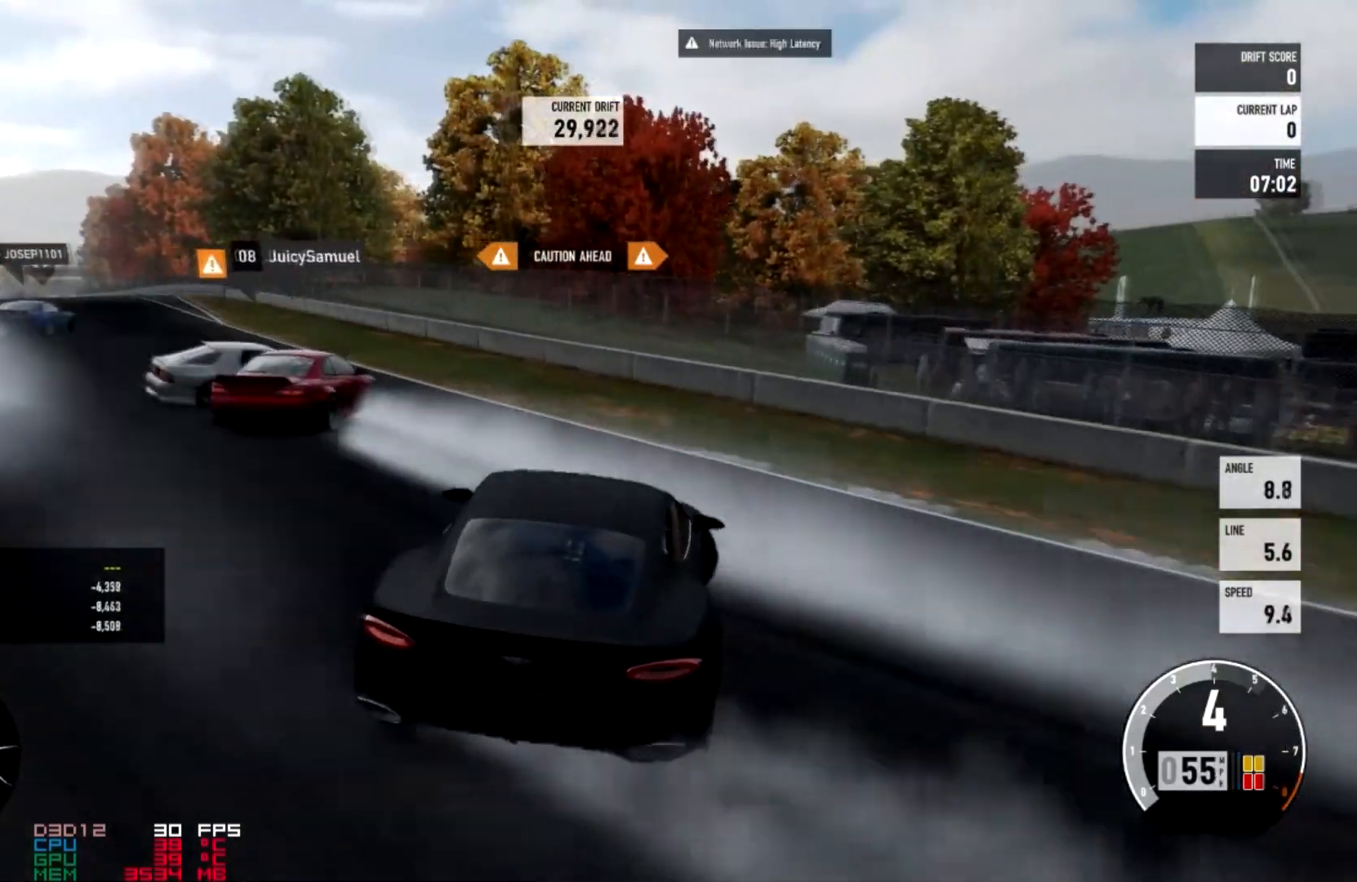
{"dt_ms": 501, "buttons": ["A", "R2"], "left_stick": "center", "right_stick": "center", "events": [[33, "L2", "down"], [267, "R2", "down"], [434, "L2", "up"]]}
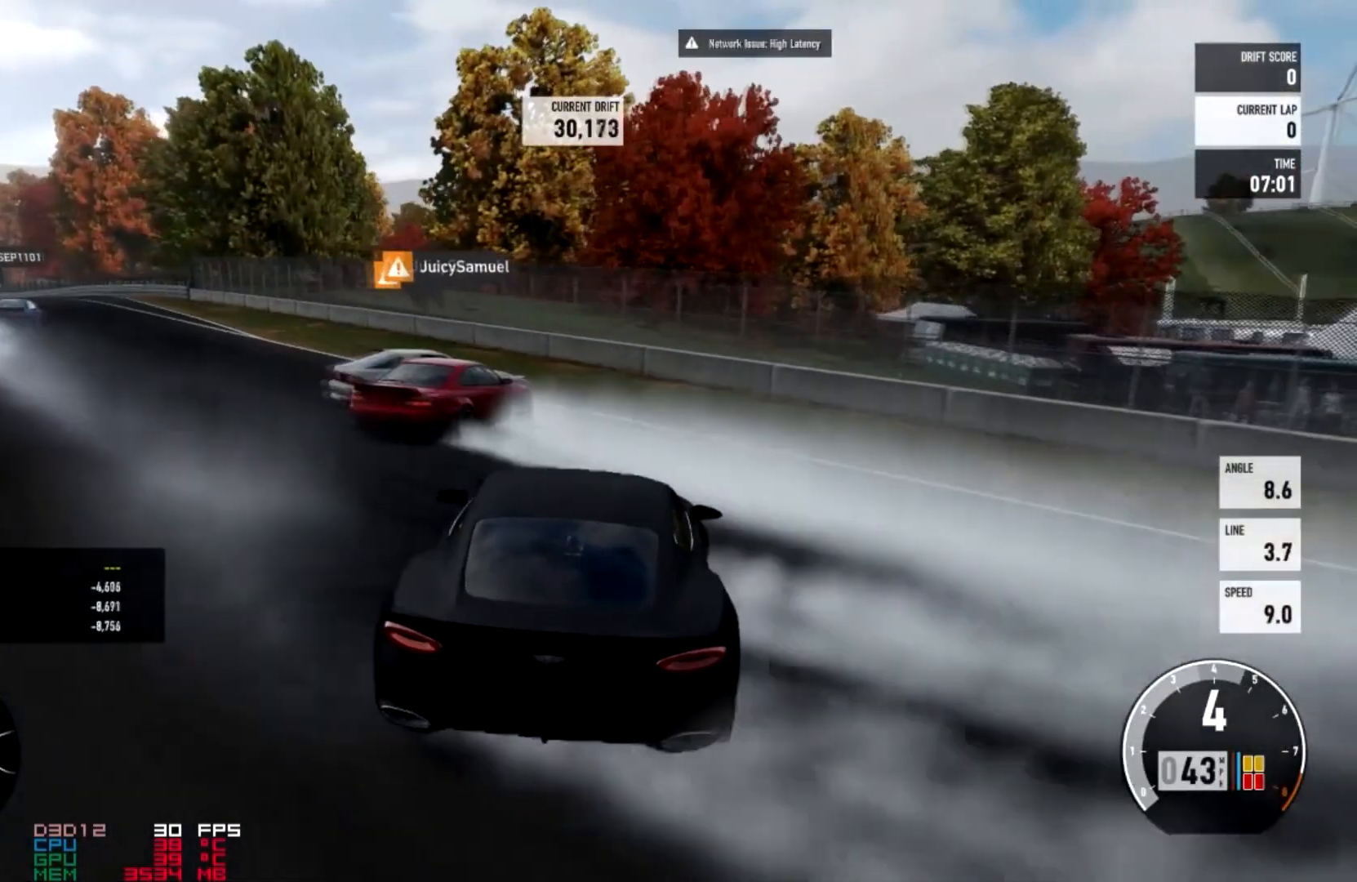
{"dt_ms": 500, "buttons": ["R2"], "left_stick": "center", "right_stick": "center", "events": [[66, "A", "up"], [300, "L2", "down"], [333, "left_stick", "right"], [400, "L2", "up"], [467, "left_stick", "center"]]}
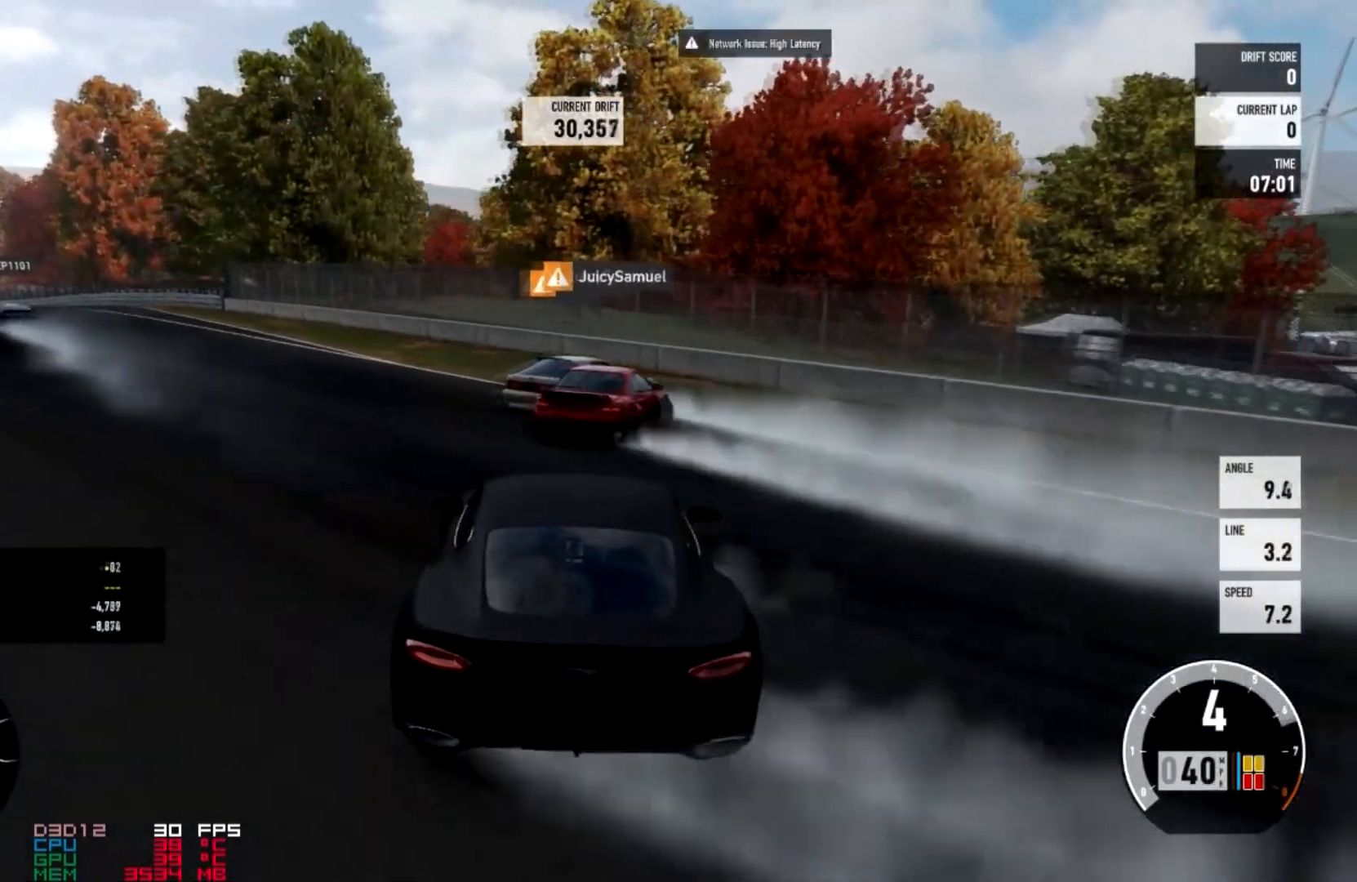
{"dt_ms": 500, "buttons": ["R2"], "left_stick": "center", "right_stick": "center", "events": []}
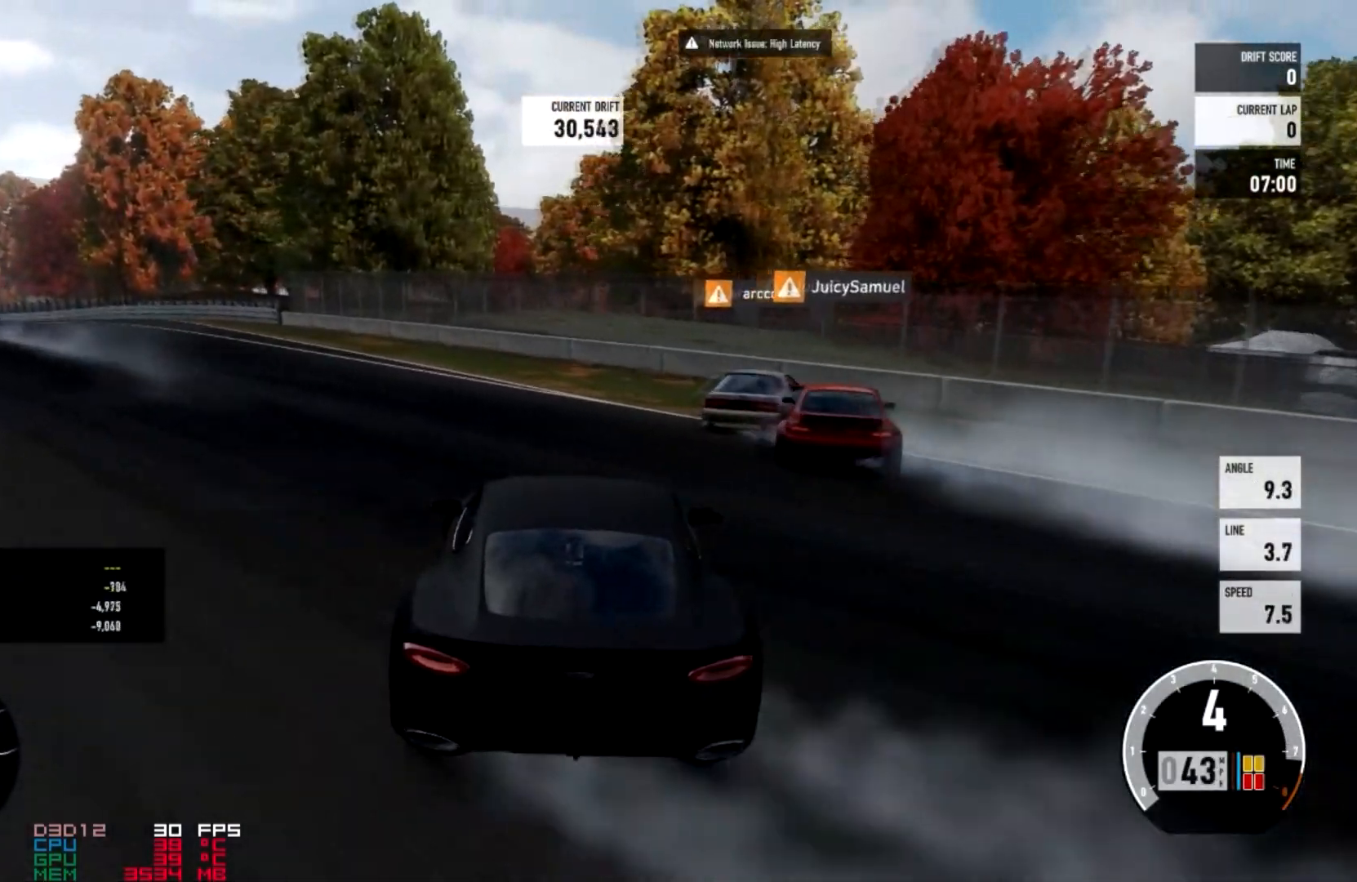
{"dt_ms": 501, "buttons": ["R2"], "left_stick": "center", "right_stick": "center", "events": []}
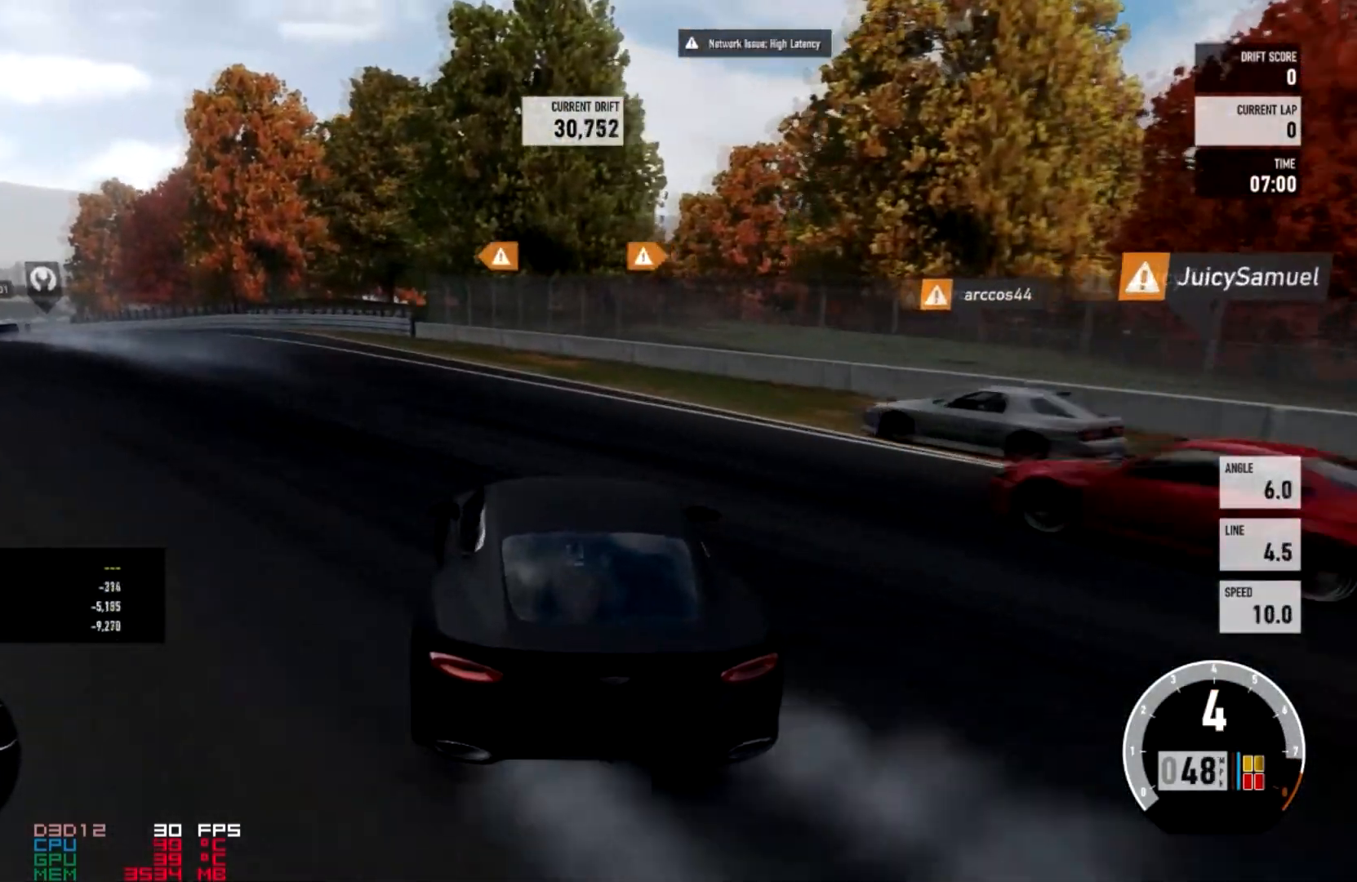
{"dt_ms": 501, "buttons": ["R2"], "left_stick": "right", "right_stick": "center", "events": [[467, "left_stick", "right"]]}
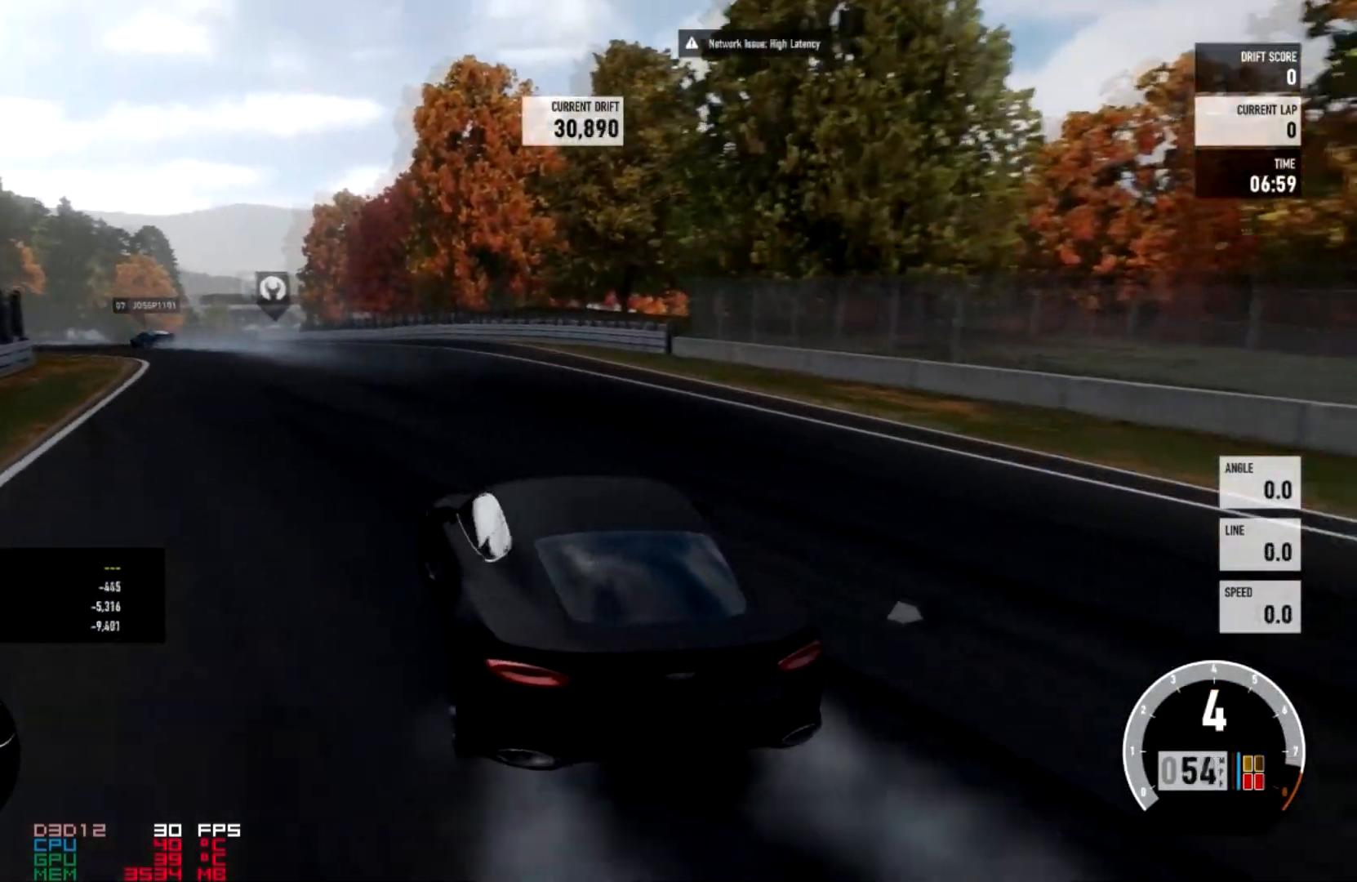
{"dt_ms": 500, "buttons": ["R2"], "left_stick": "right", "right_stick": "center", "events": [[200, "A", "down"], [200, "L2", "down"], [200, "R2", "up"], [300, "A", "up"], [300, "R2", "down"], [333, "L2", "up"]]}
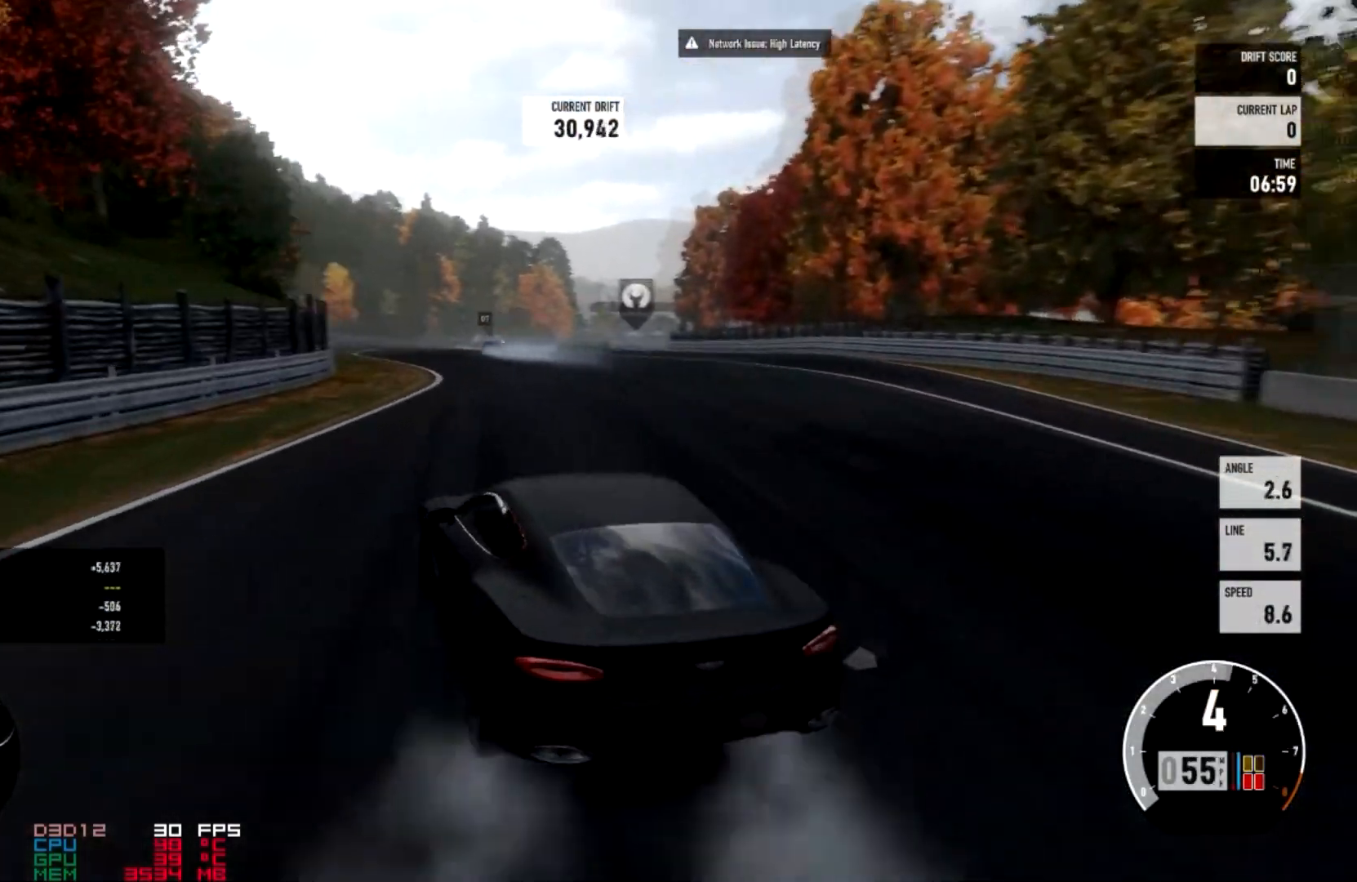
{"dt_ms": 501, "buttons": ["R2"], "left_stick": "center", "right_stick": "center", "events": [[200, "R2", "up"], [200, "left_stick", "center"], [300, "R2", "down"]]}
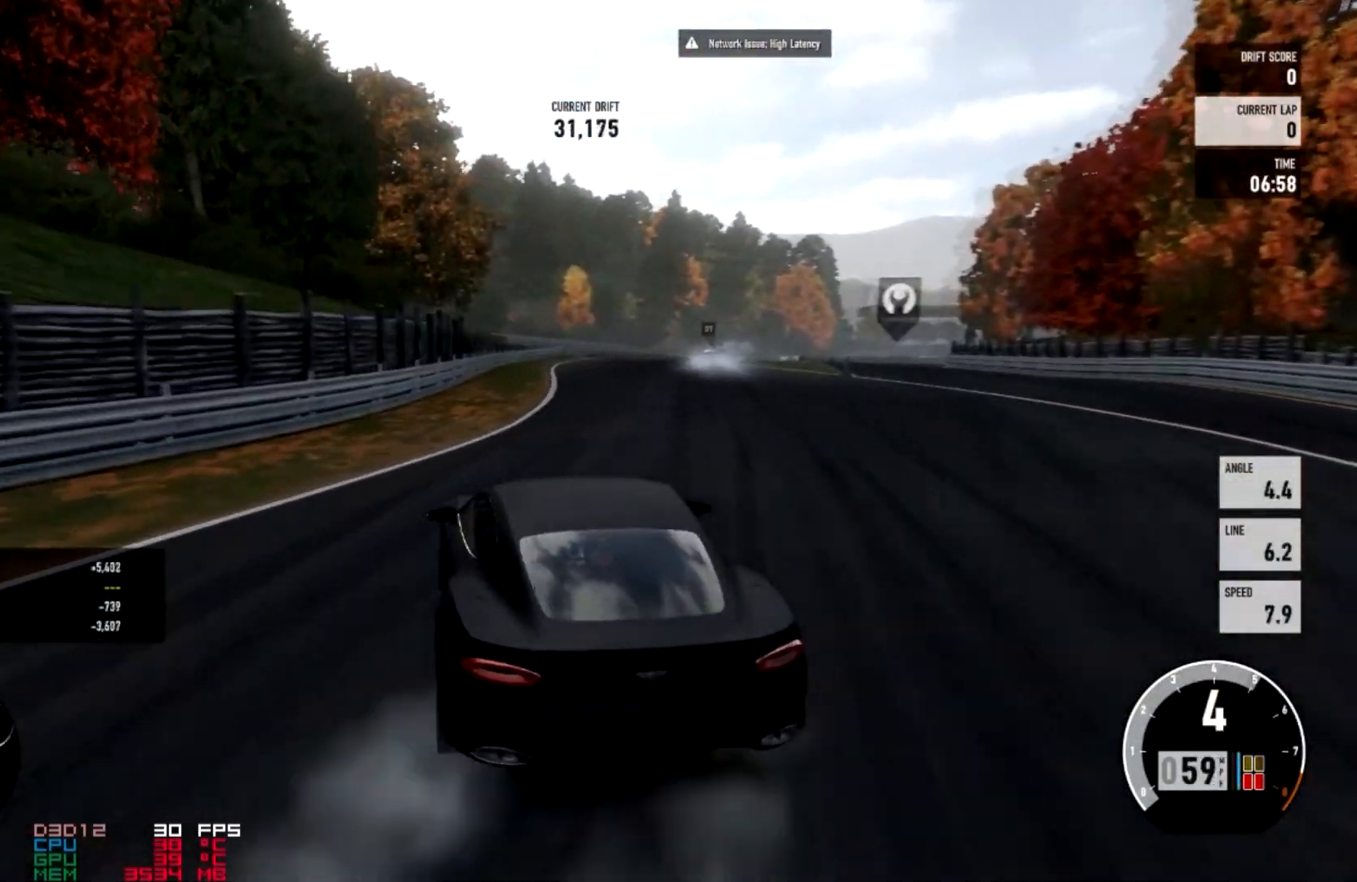
{"dt_ms": 500, "buttons": ["R2"], "left_stick": "right", "right_stick": "center", "events": [[33, "R2", "up"], [33, "left_stick", "right"], [133, "R2", "down"], [367, "R2", "up"], [467, "R2", "down"]]}
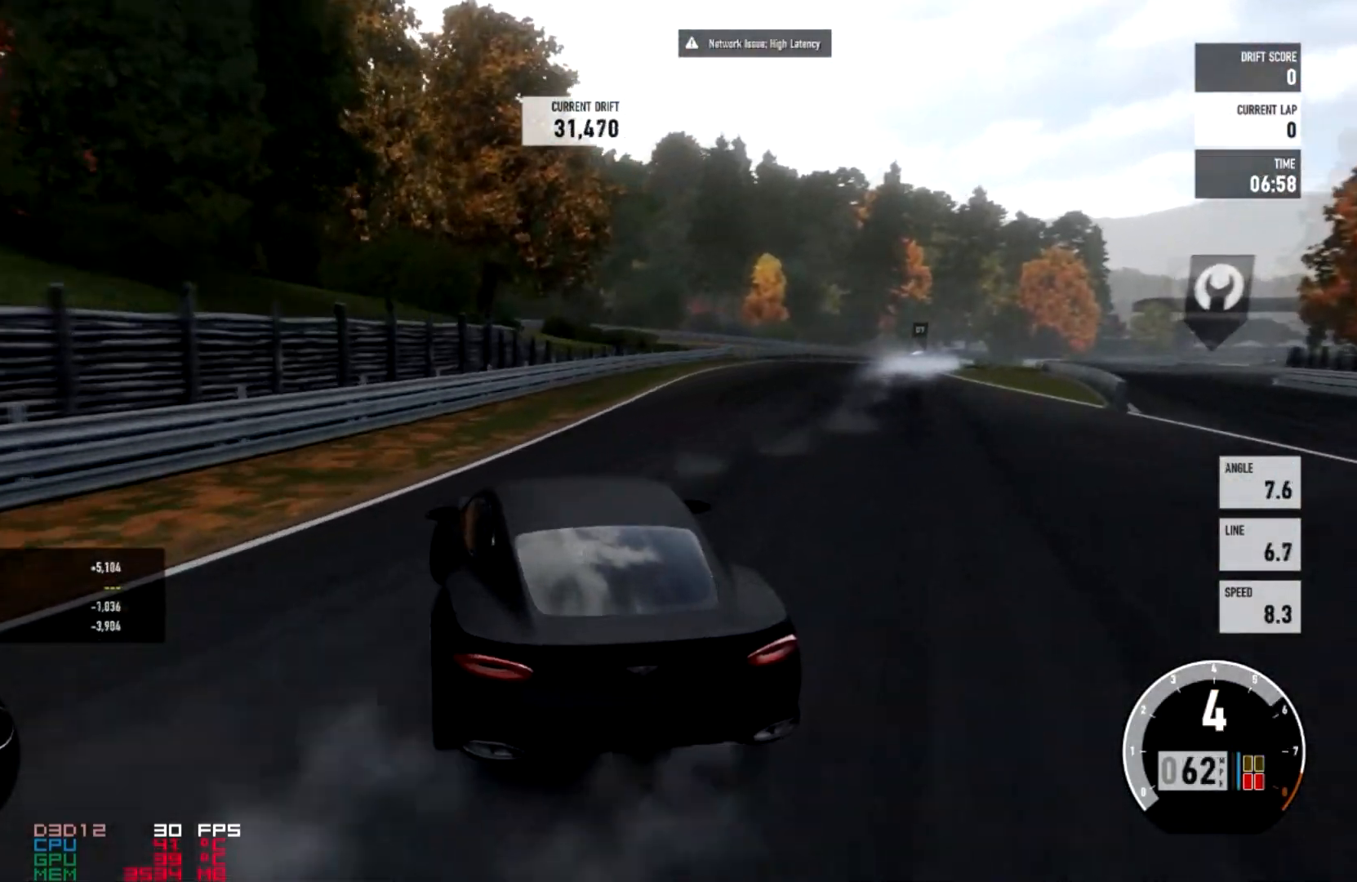
{"dt_ms": 501, "buttons": ["R2"], "left_stick": "right", "right_stick": "center", "events": [[200, "left_stick", "center"], [300, "left_stick", "right"]]}
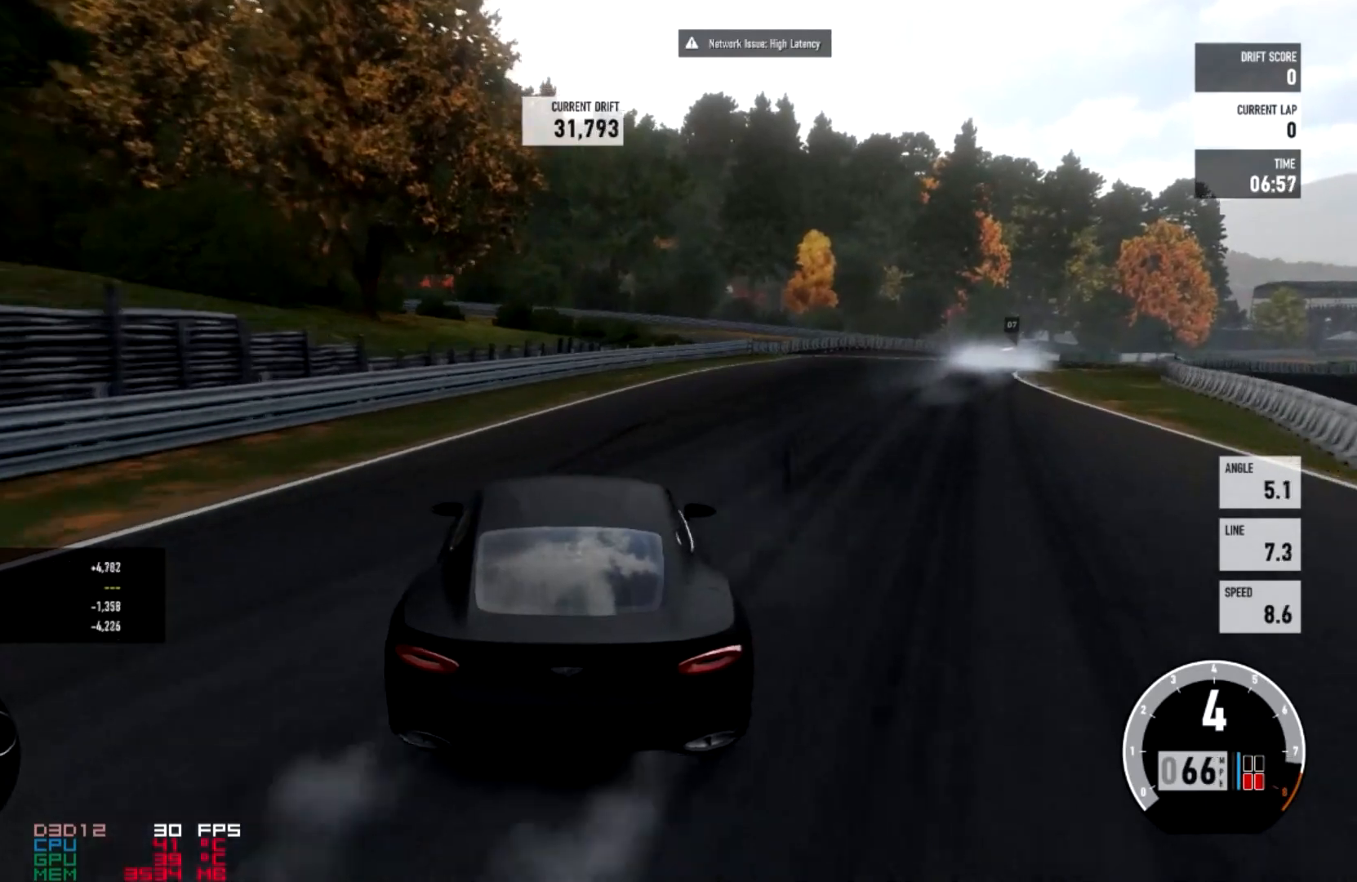
{"dt_ms": 1000, "buttons": [], "left_stick": "center", "right_stick": "center"}